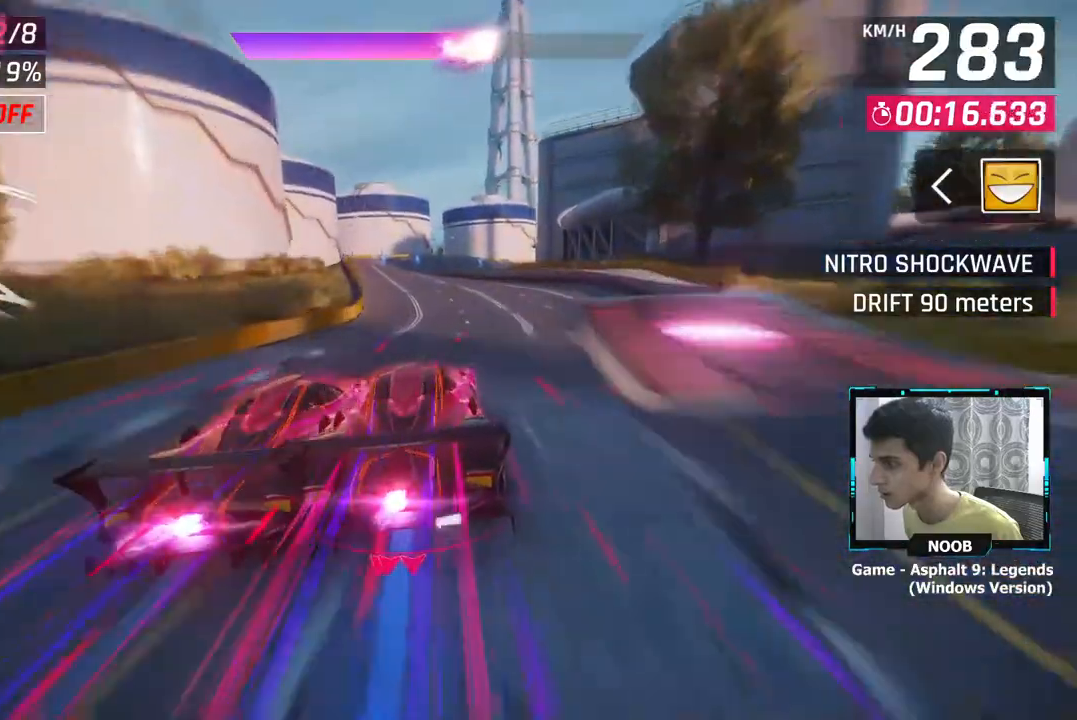
Gameplay with a controller (PlayStation layout); each line is a JSON object with the inputs held at the frame after it. "events" lists button and stick changes between this image and that frame as [ms after this image, input, new state], when the widget could be followed in between.
{"buttons": [], "left_stick": "left", "right_stick": "center", "events": []}
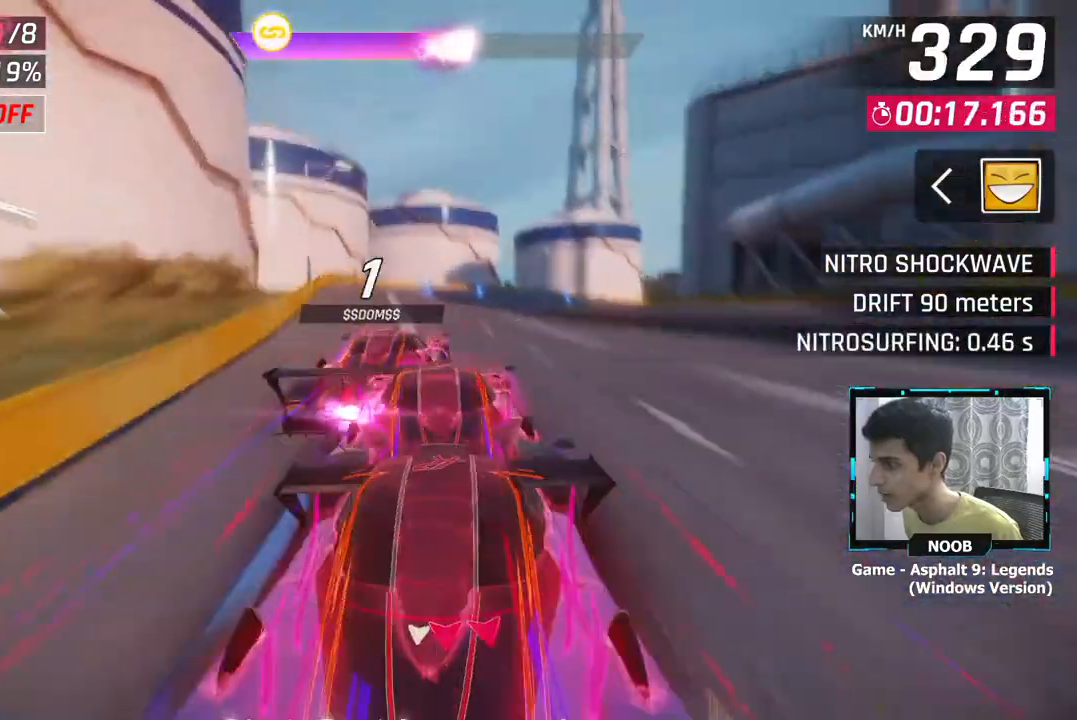
{"buttons": [], "left_stick": "center", "right_stick": "center", "events": [[67, "left_stick", "center"]]}
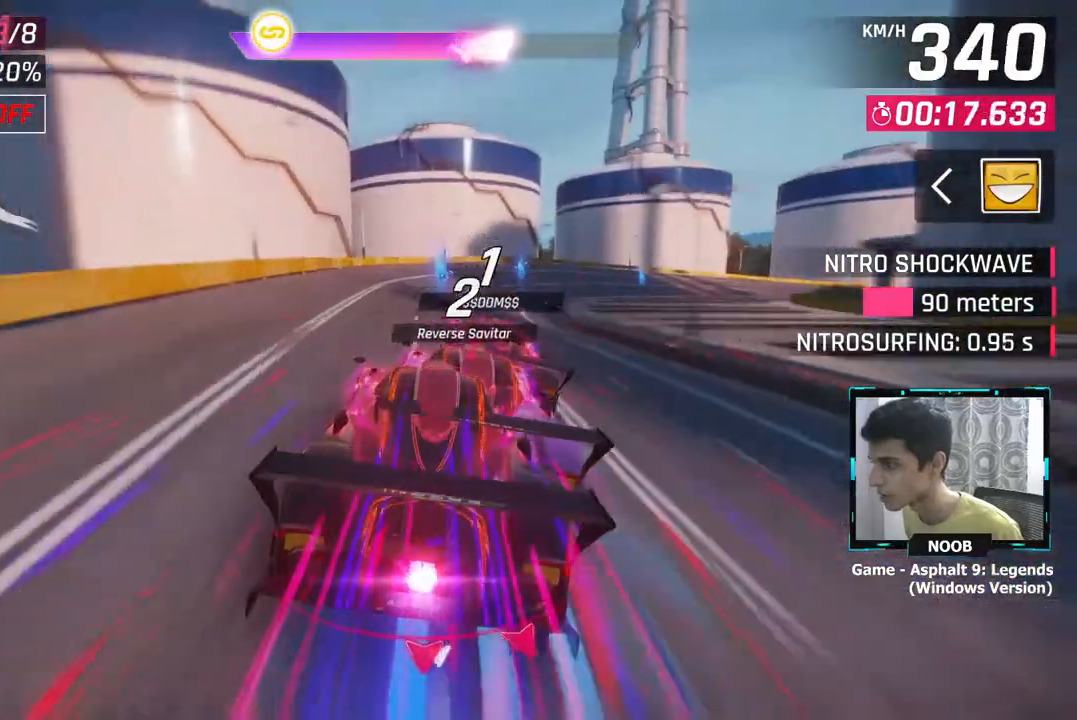
{"buttons": [], "left_stick": "right", "right_stick": "center", "events": [[133, "left_stick", "right"], [250, "L1", "down"], [350, "L1", "up"]]}
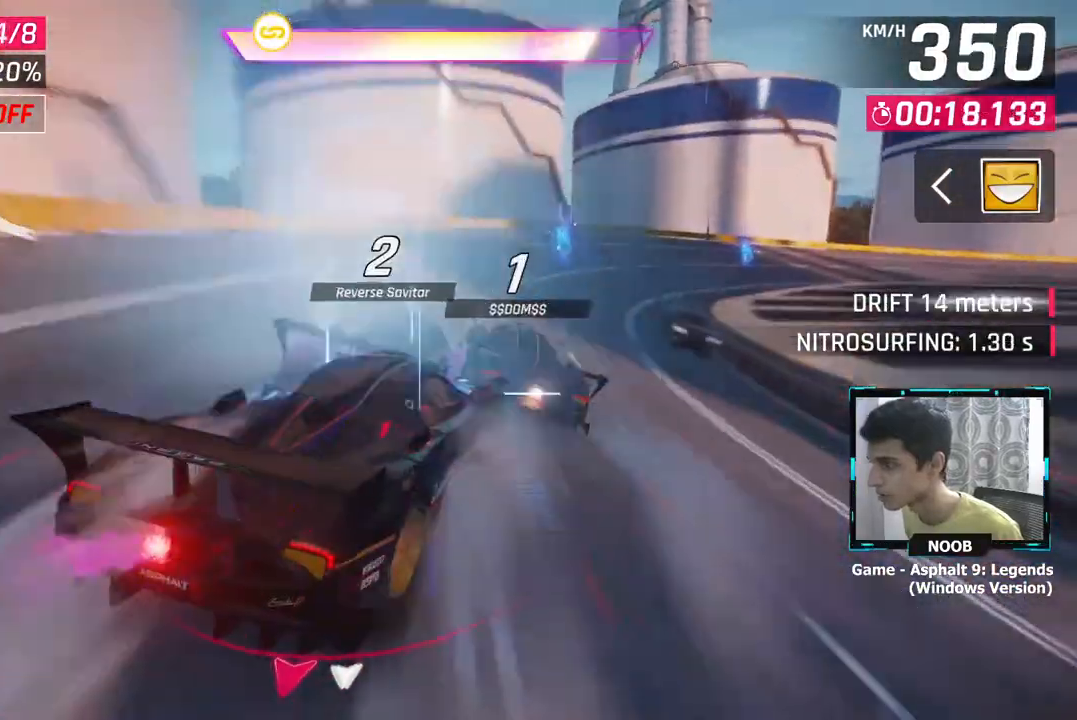
{"buttons": [], "left_stick": "right", "right_stick": "center", "events": []}
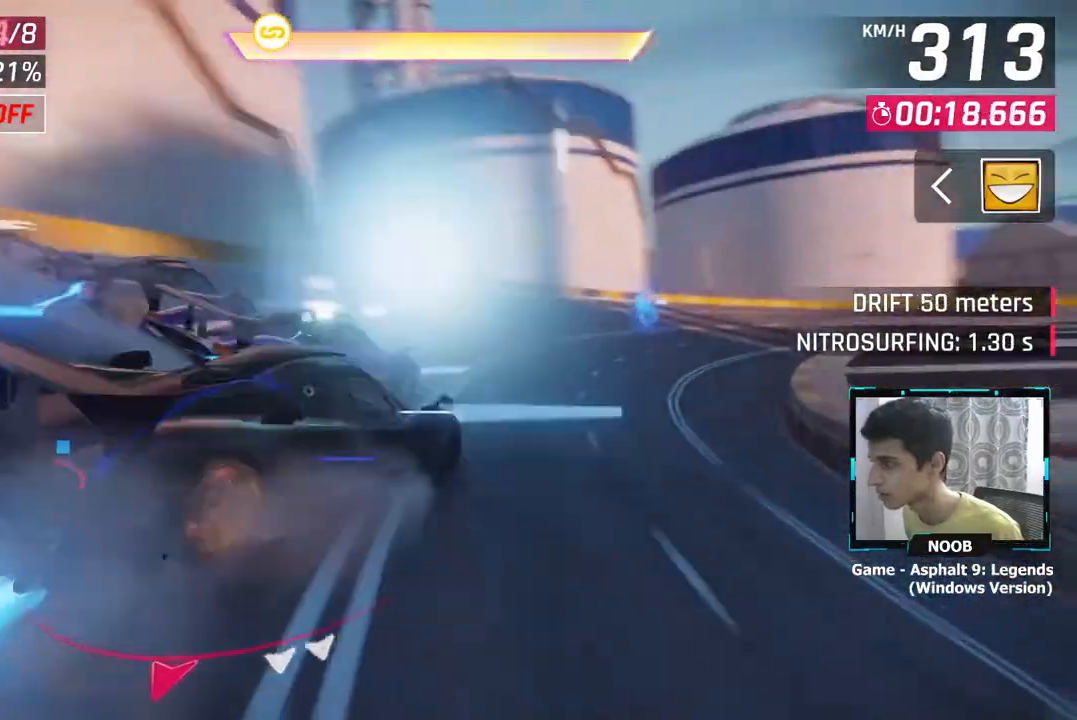
{"buttons": [], "left_stick": "up-right", "right_stick": "center", "events": [[350, "left_stick", "up-right"]]}
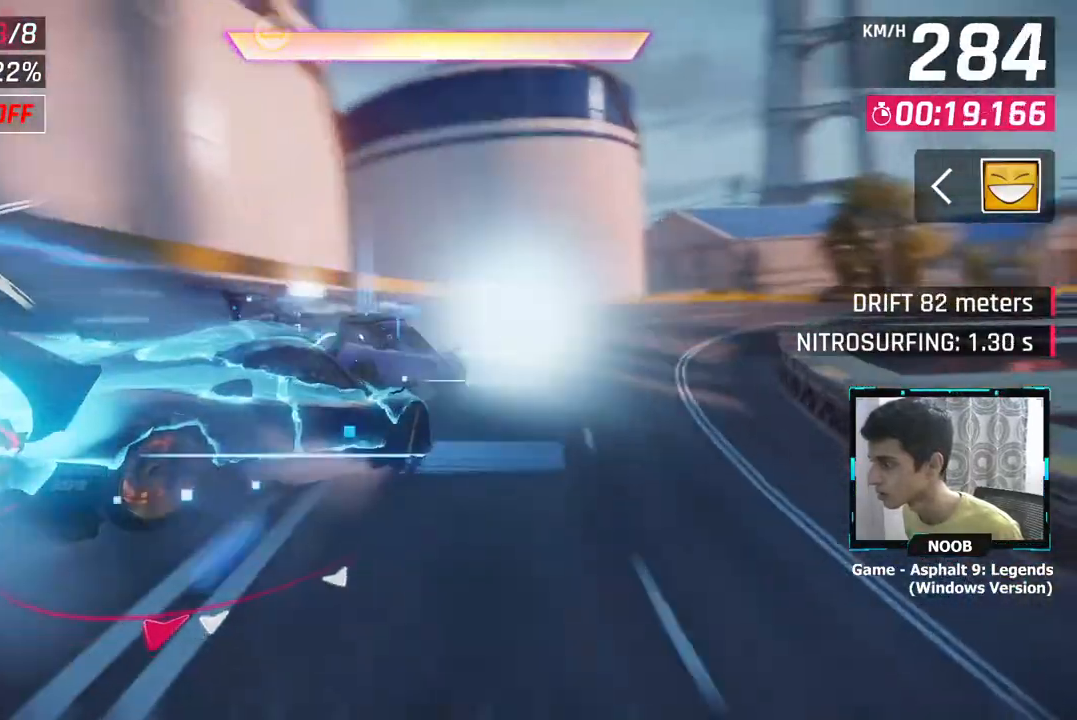
{"buttons": [], "left_stick": "up-right", "right_stick": "center", "events": [[67, "CROSS", "down"], [167, "CROSS", "up"], [250, "CROSS", "down"], [334, "CROSS", "up"], [384, "CROSS", "down"], [467, "CROSS", "up"]]}
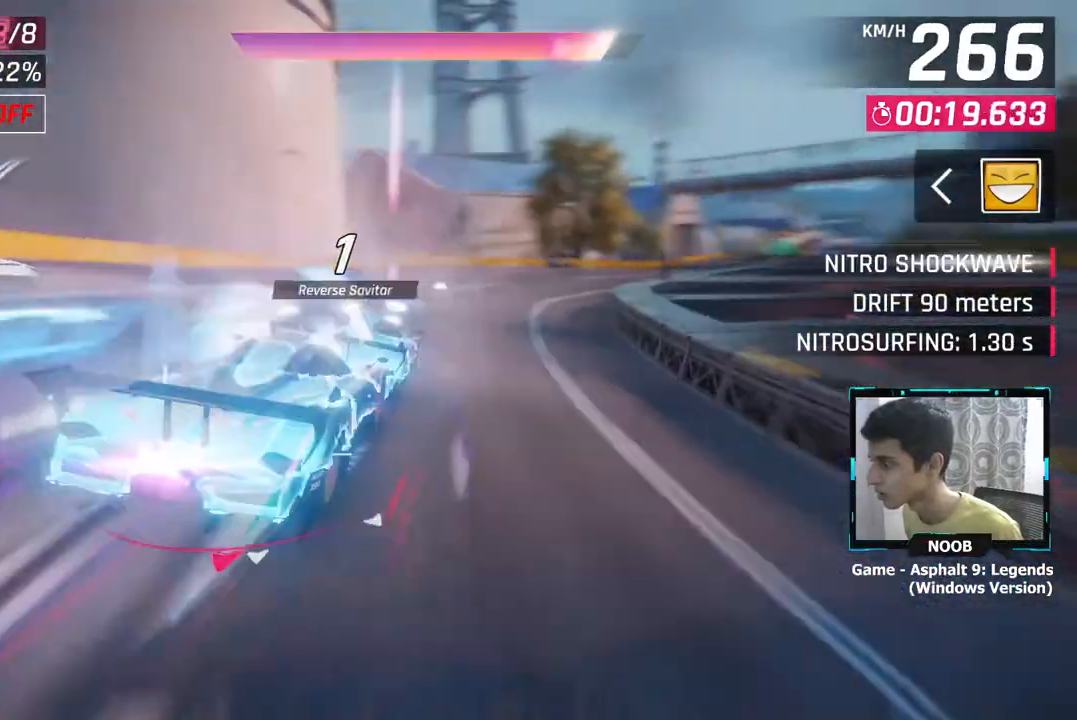
{"buttons": [], "left_stick": "up-right", "right_stick": "center", "events": []}
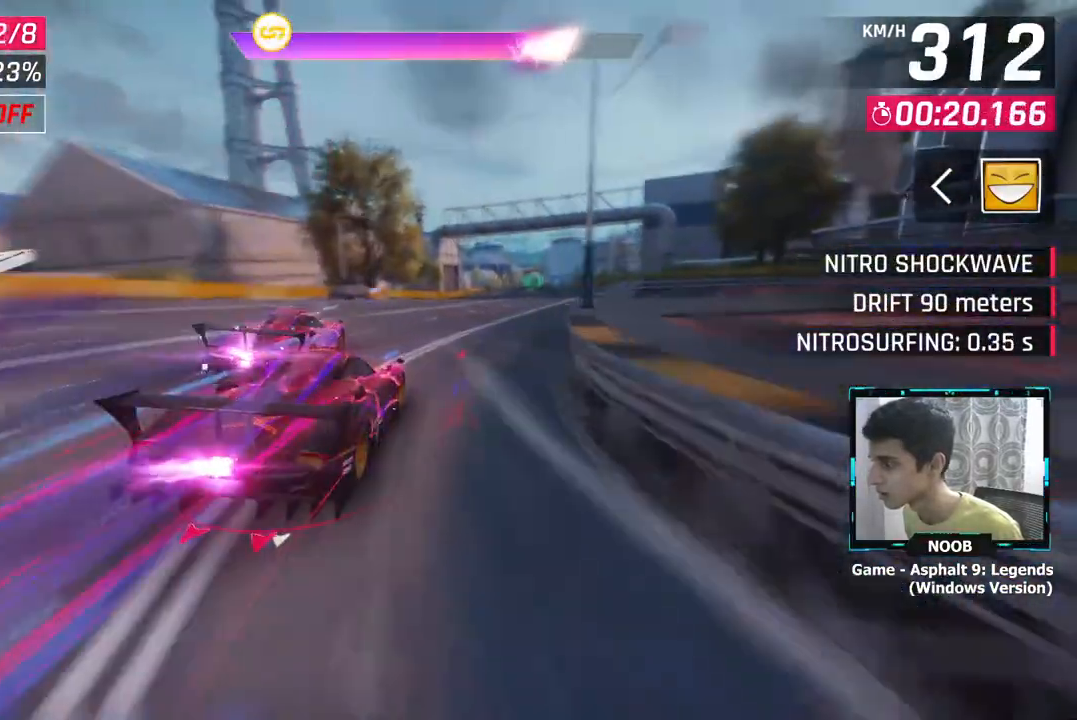
{"buttons": [], "left_stick": "right", "right_stick": "center", "events": [[117, "left_stick", "center"], [467, "left_stick", "right"]]}
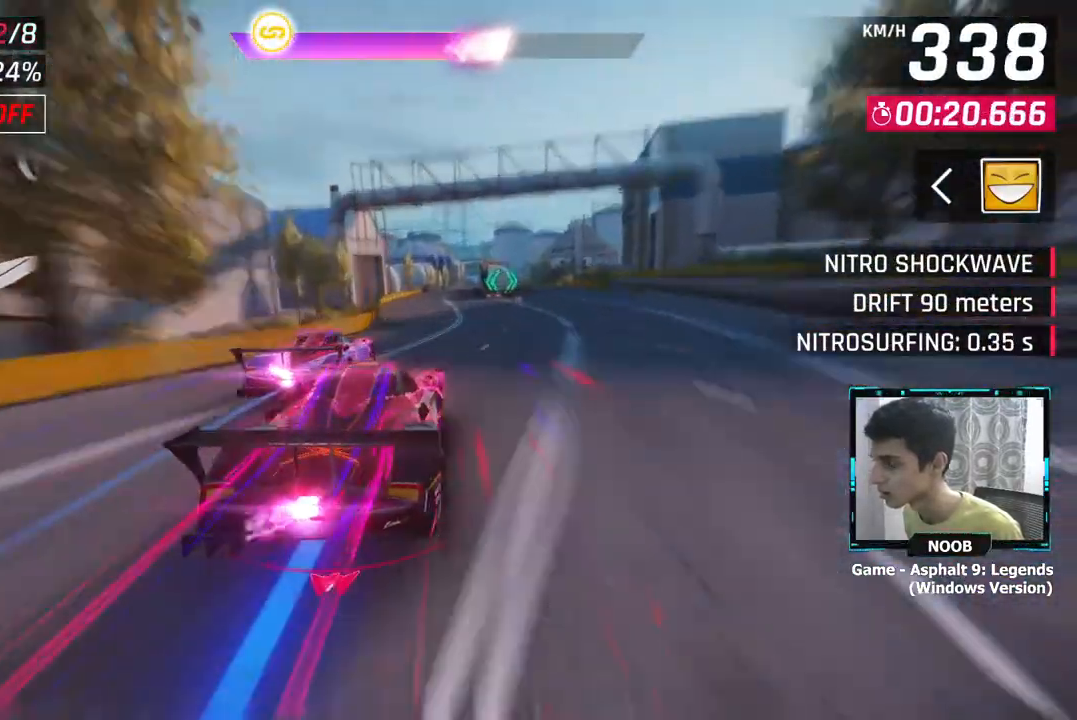
{"buttons": ["CROSS"], "left_stick": "center", "right_stick": "center", "events": [[116, "left_stick", "center"], [350, "L1", "down"], [400, "CROSS", "down"], [450, "L1", "up"]]}
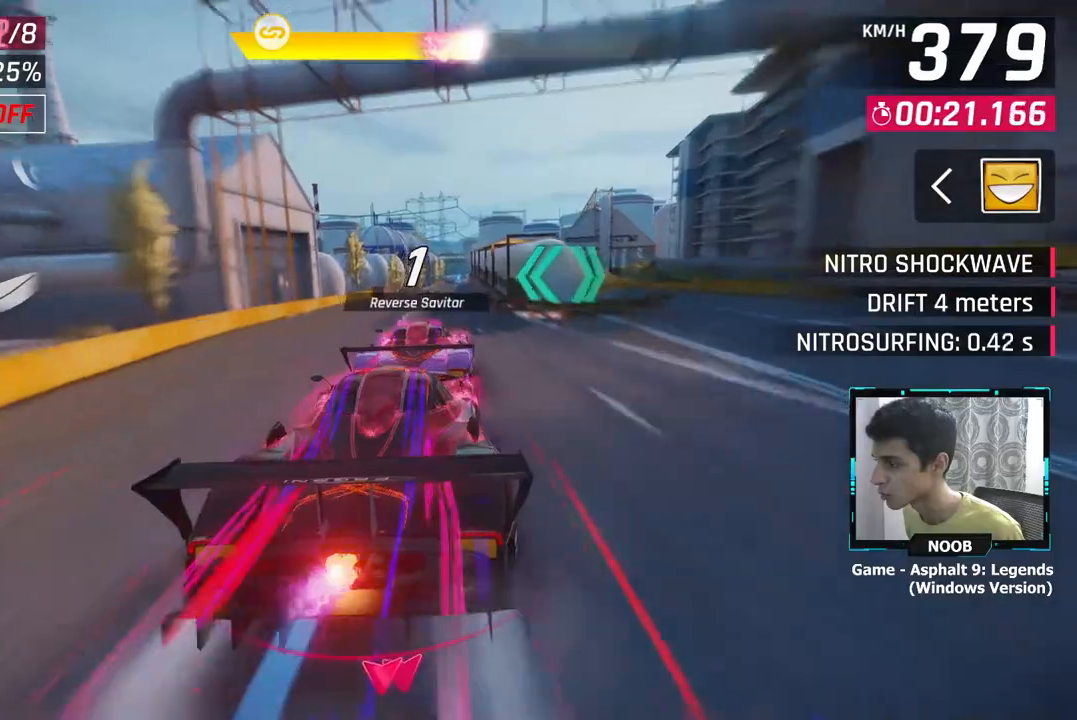
{"buttons": [], "left_stick": "right", "right_stick": "center", "events": [[17, "CROSS", "up"], [167, "left_stick", "right"], [267, "left_stick", "center"], [417, "left_stick", "right"]]}
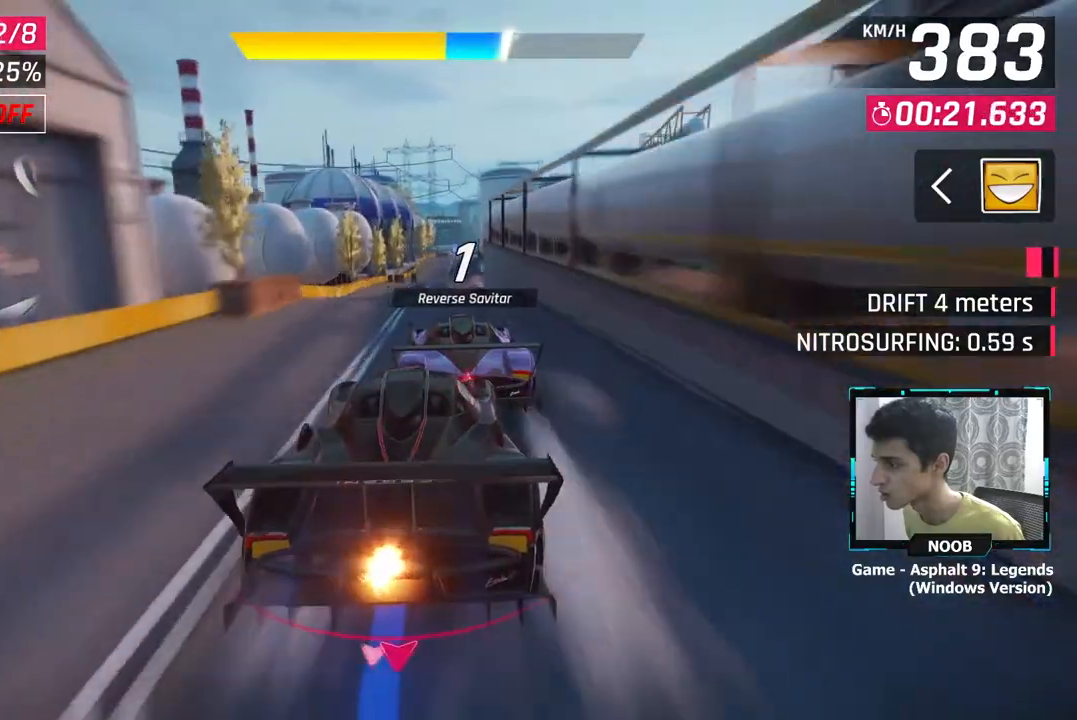
{"buttons": [], "left_stick": "right", "right_stick": "center", "events": [[150, "CROSS", "down"], [233, "CROSS", "up"]]}
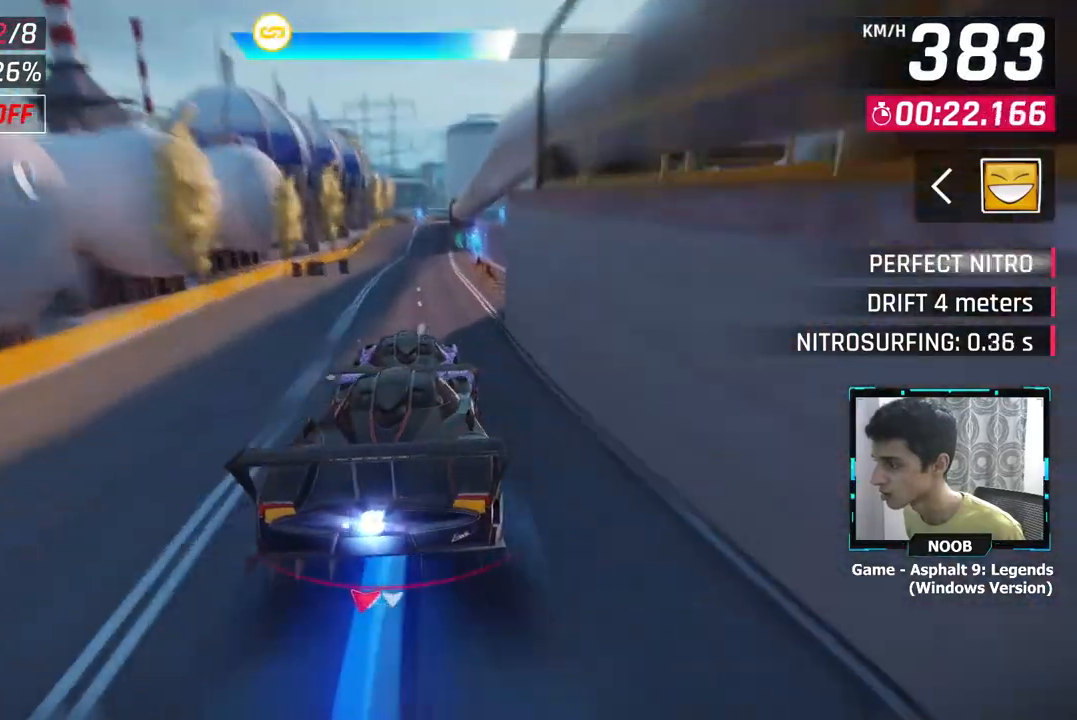
{"buttons": [], "left_stick": "center", "right_stick": "center", "events": [[317, "left_stick", "center"]]}
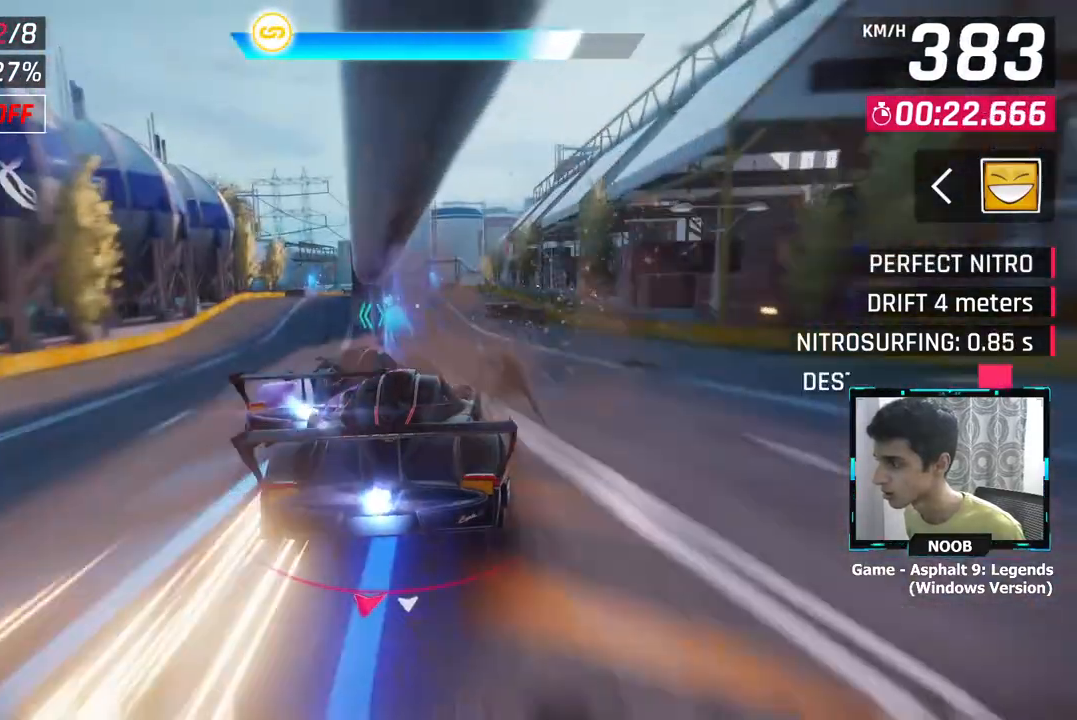
{"buttons": [], "left_stick": "left", "right_stick": "center", "events": [[83, "left_stick", "left"], [333, "left_stick", "center"], [417, "left_stick", "left"]]}
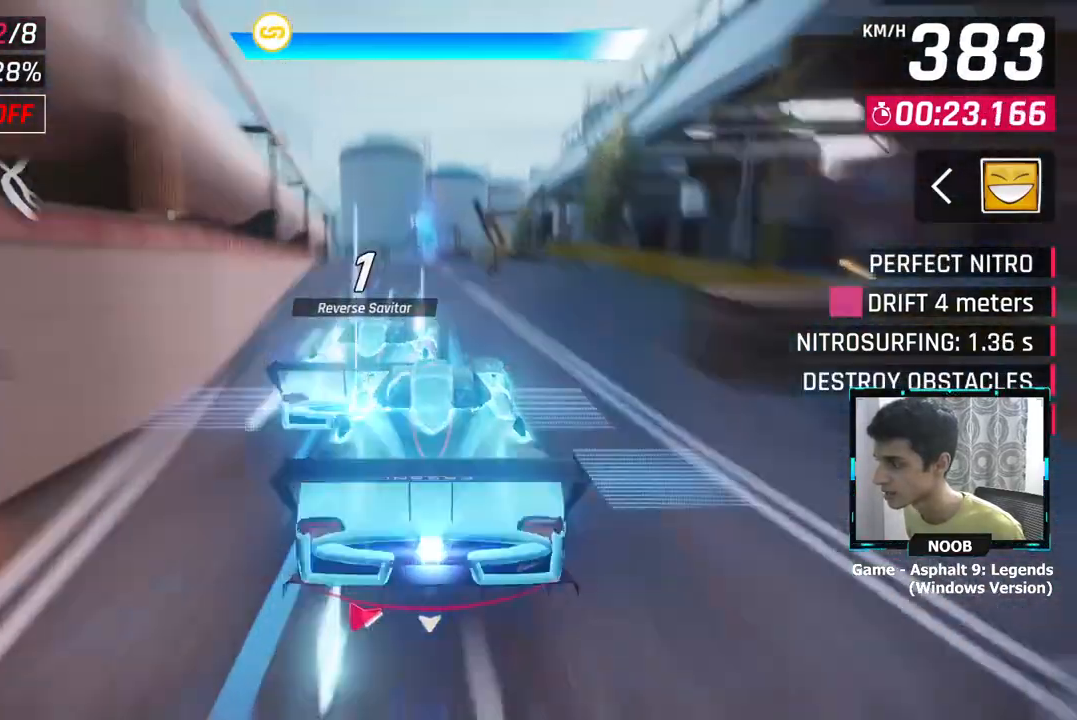
{"buttons": [], "left_stick": "right", "right_stick": "center", "events": [[167, "left_stick", "center"], [484, "left_stick", "right"]]}
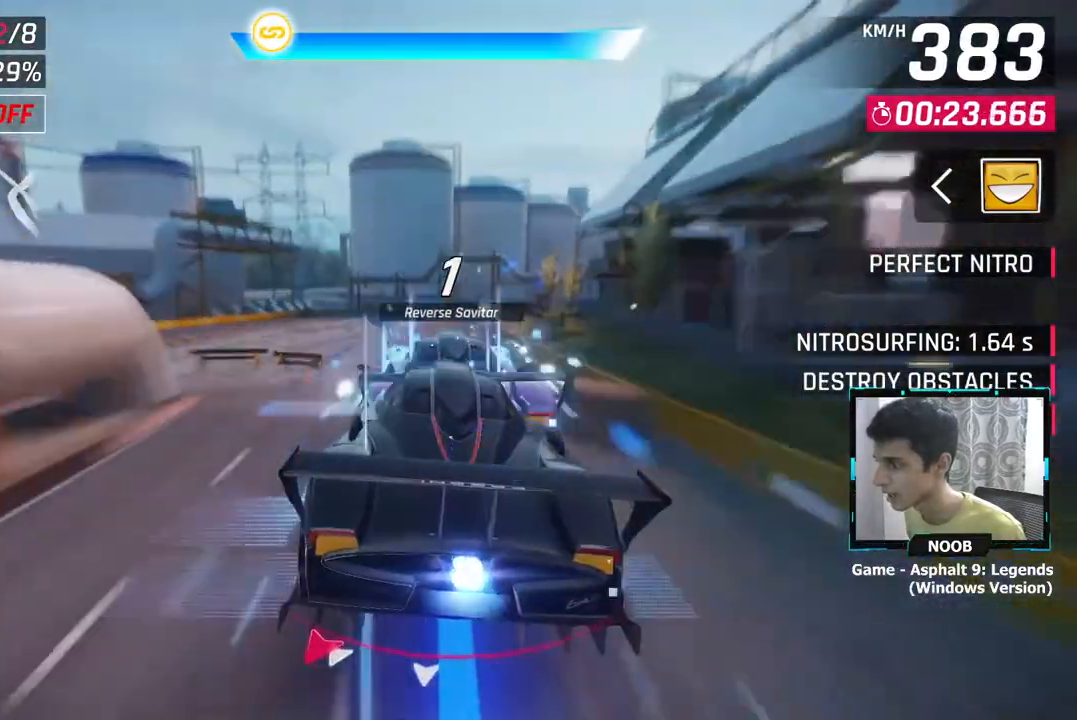
{"buttons": [], "left_stick": "center", "right_stick": "center", "events": [[500, "left_stick", "center"]]}
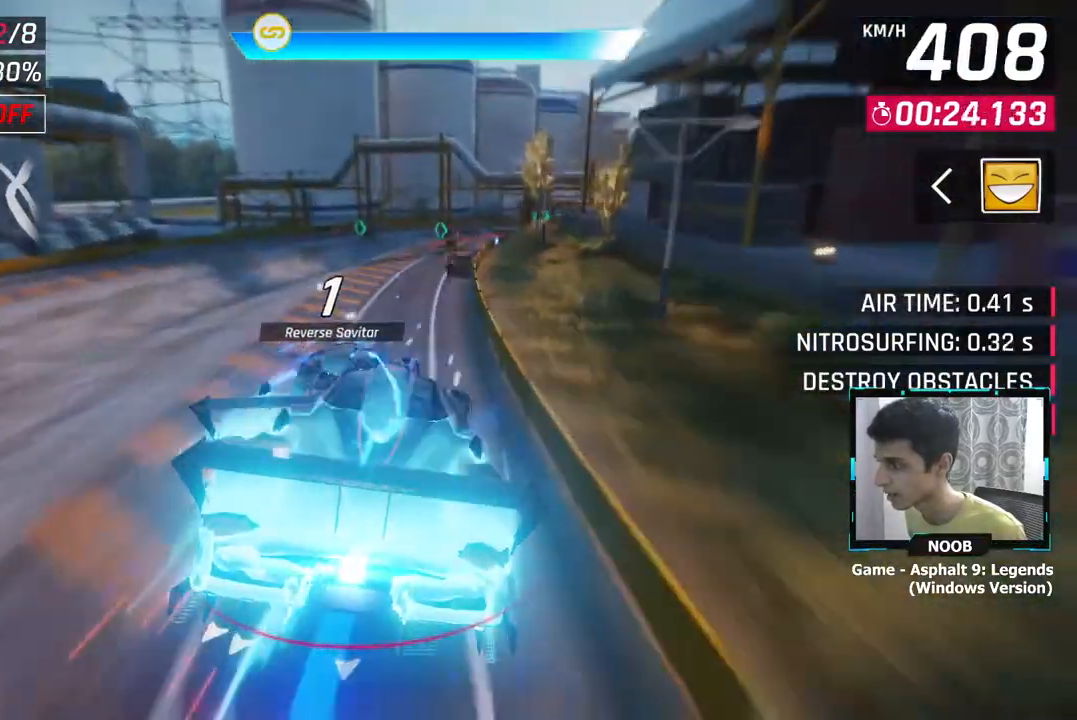
{"buttons": [], "left_stick": "right", "right_stick": "center", "events": [[117, "left_stick", "right"]]}
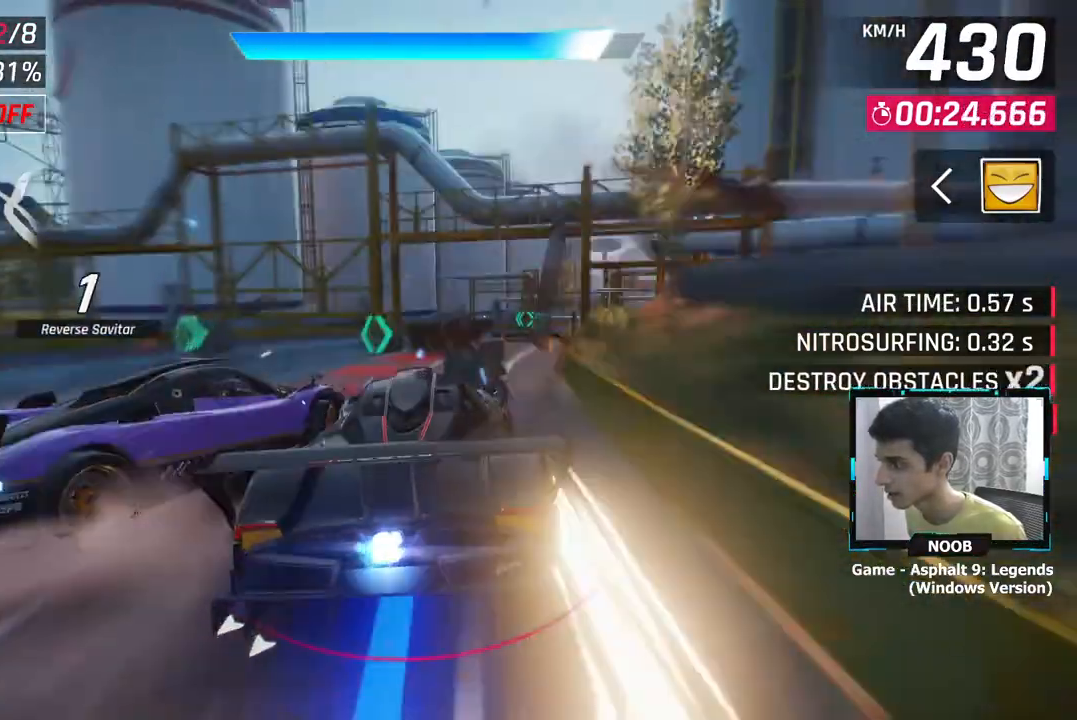
{"buttons": [], "left_stick": "right", "right_stick": "center", "events": [[200, "L1", "down"], [333, "L1", "up"]]}
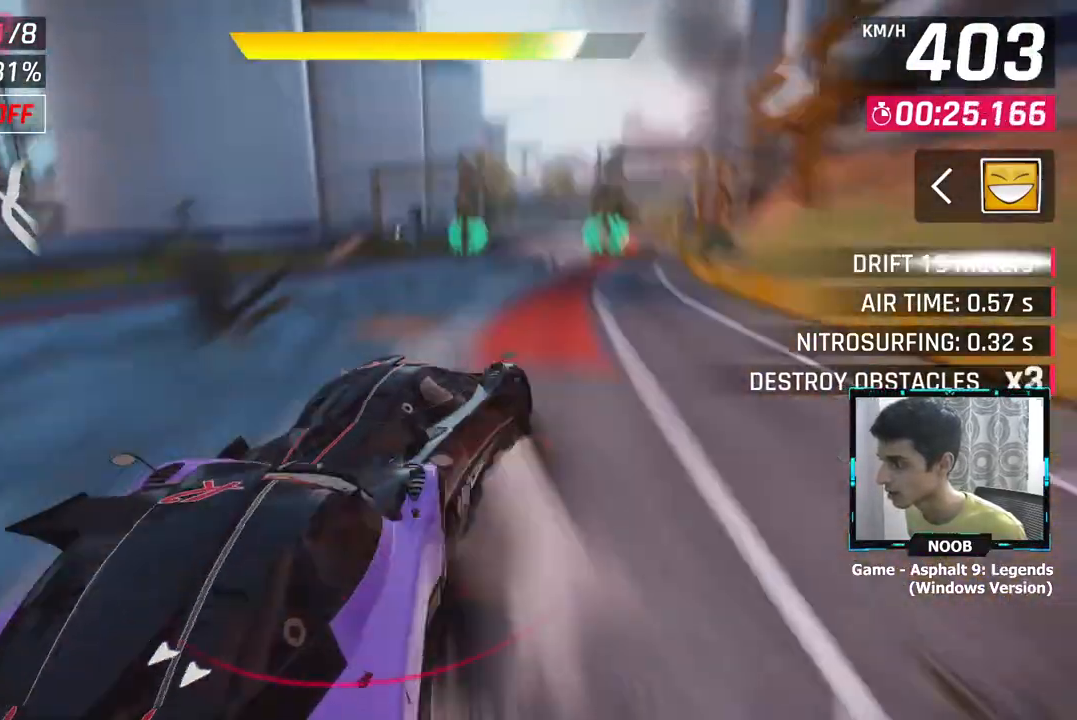
{"buttons": ["CROSS"], "left_stick": "left", "right_stick": "center", "events": [[400, "left_stick", "left"], [434, "CROSS", "down"]]}
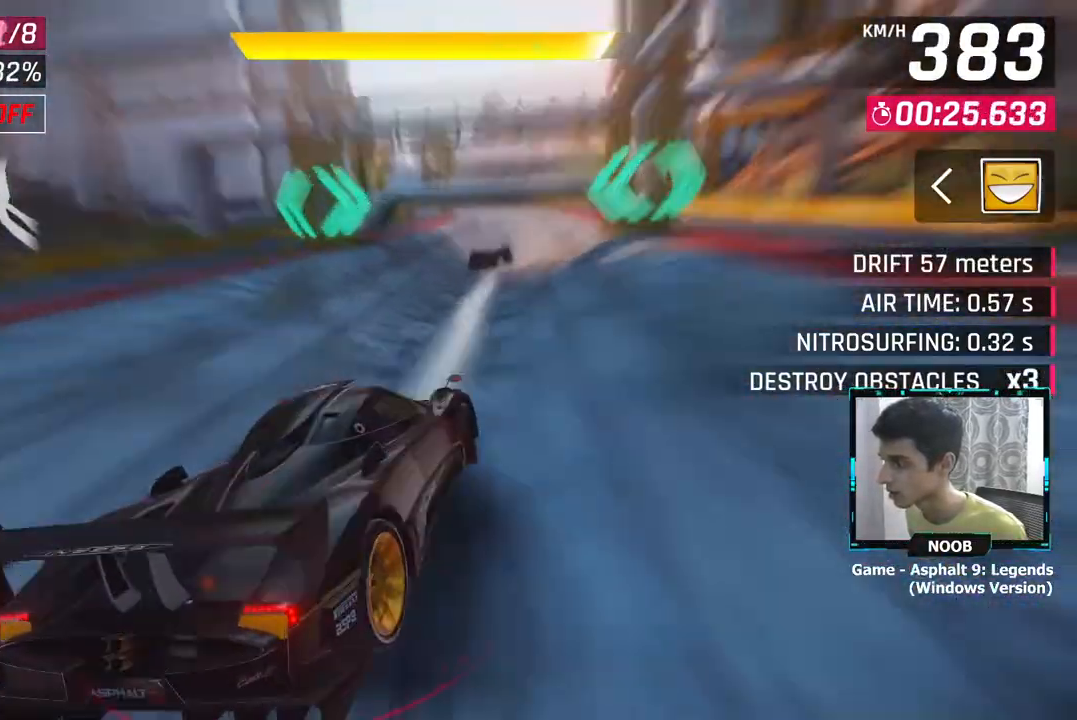
{"buttons": ["CROSS"], "left_stick": "left", "right_stick": "center", "events": [[16, "CROSS", "up"], [16, "left_stick", "center"], [83, "CROSS", "down"], [83, "left_stick", "left"], [133, "left_stick", "center"], [150, "CROSS", "up"], [350, "left_stick", "left"], [383, "L1", "down"], [400, "CROSS", "down"], [450, "L1", "up"]]}
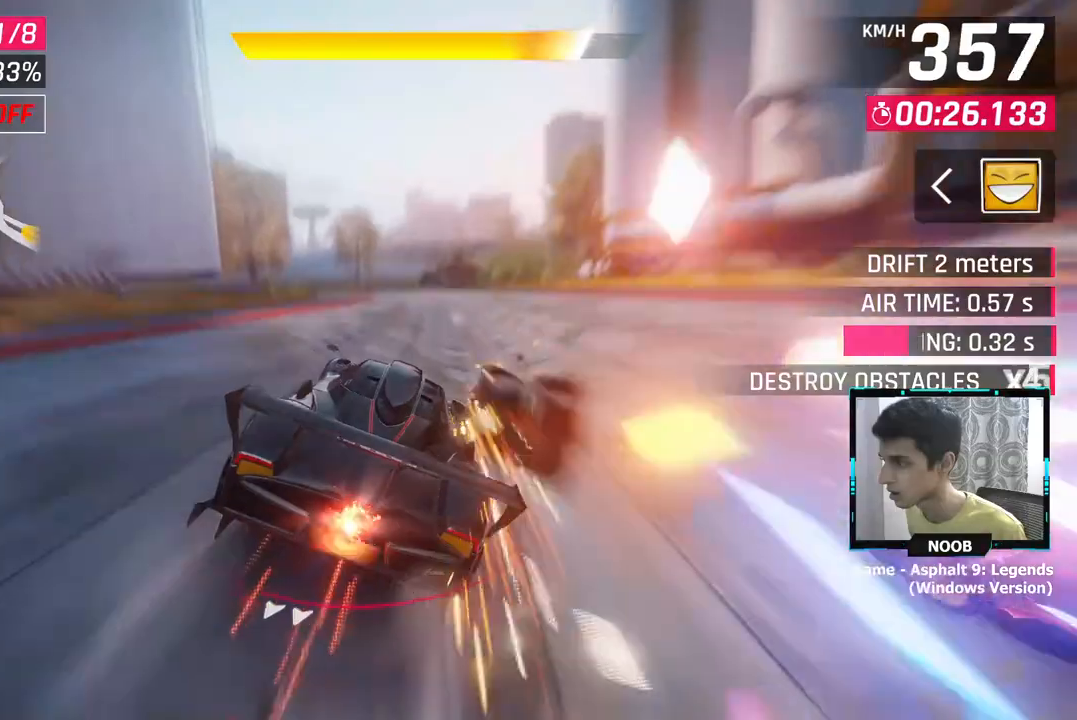
{"buttons": [], "left_stick": "left", "right_stick": "center", "events": [[17, "CROSS", "up"]]}
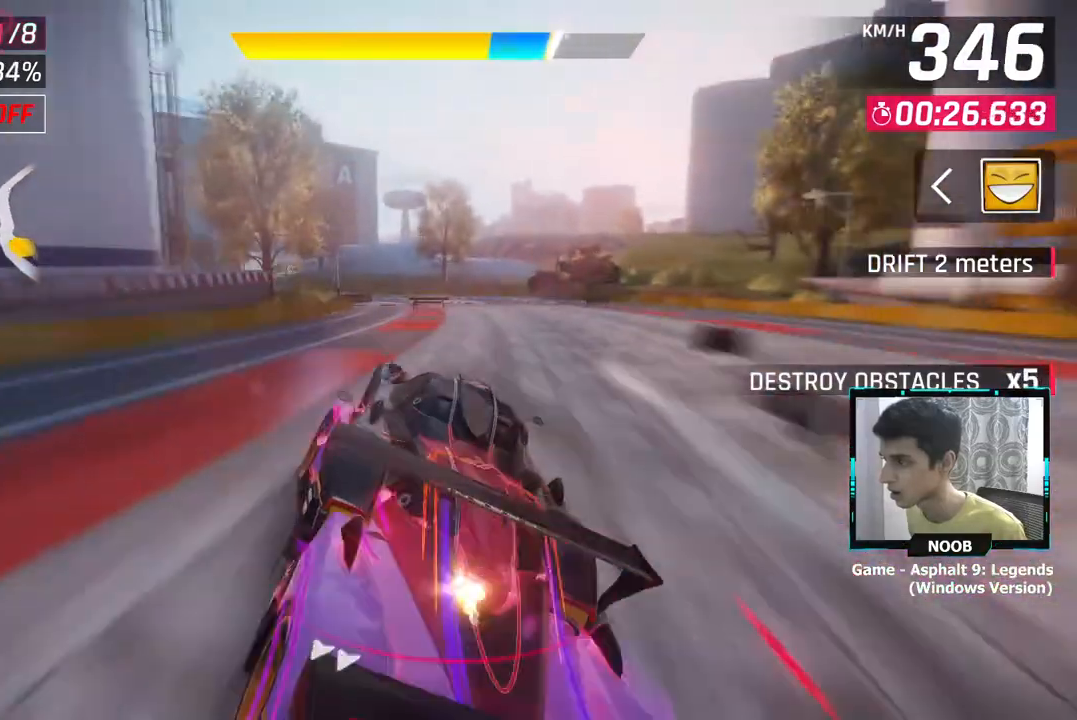
{"buttons": [], "left_stick": "left", "right_stick": "center", "events": [[66, "CROSS", "down"], [150, "CROSS", "up"]]}
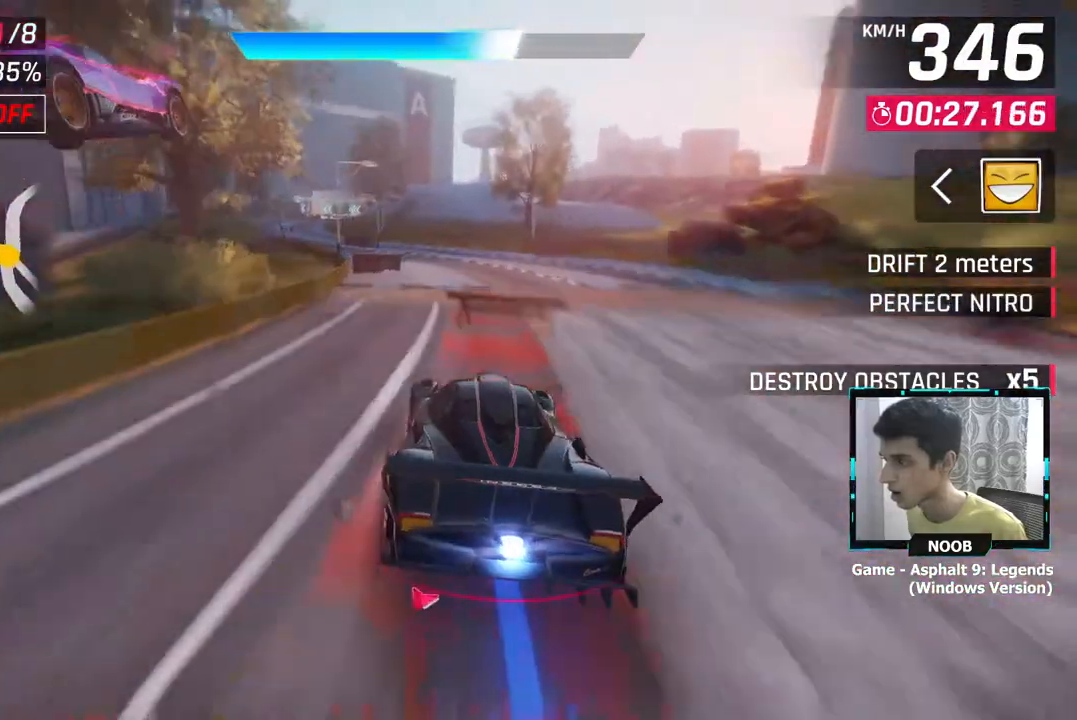
{"buttons": [], "left_stick": "center", "right_stick": "center", "events": [[417, "left_stick", "center"]]}
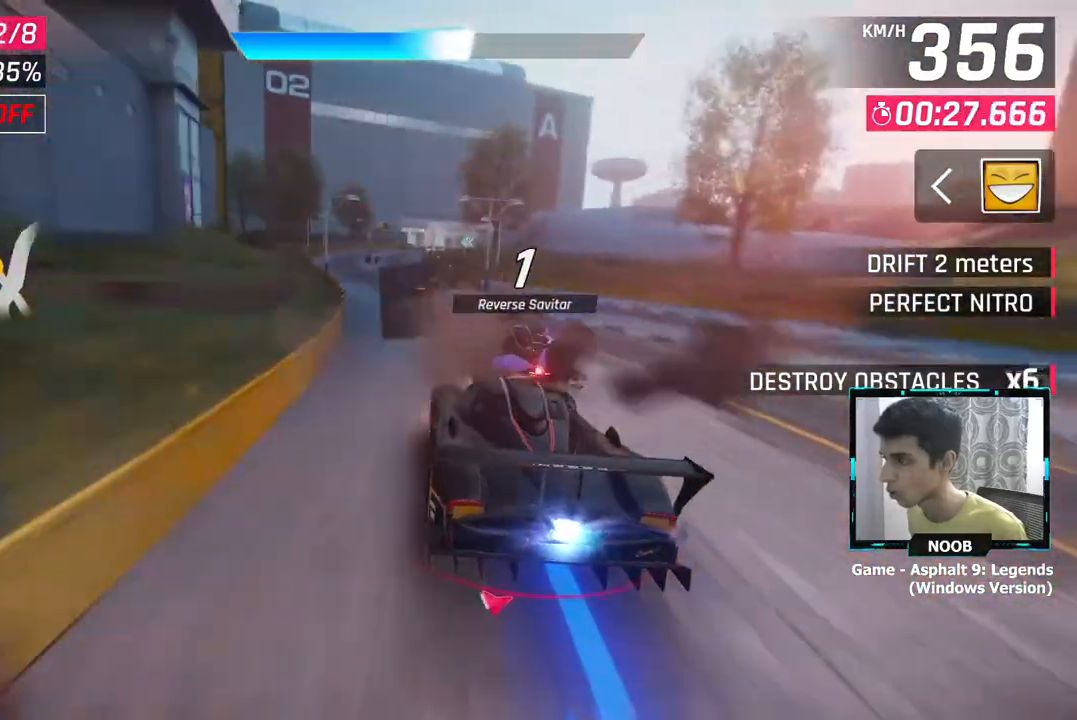
{"buttons": [], "left_stick": "left", "right_stick": "center", "events": [[83, "L1", "down"], [200, "L1", "up"], [266, "left_stick", "left"], [383, "CROSS", "down"], [450, "CROSS", "up"]]}
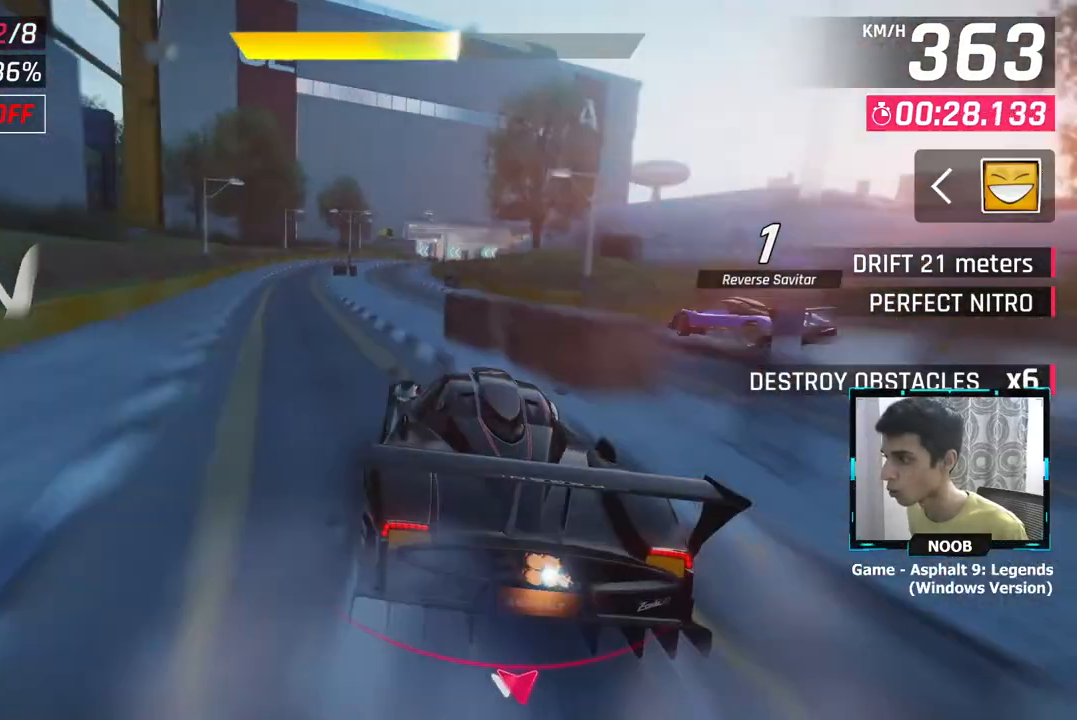
{"buttons": [], "left_stick": "center", "right_stick": "center", "events": [[301, "left_stick", "center"]]}
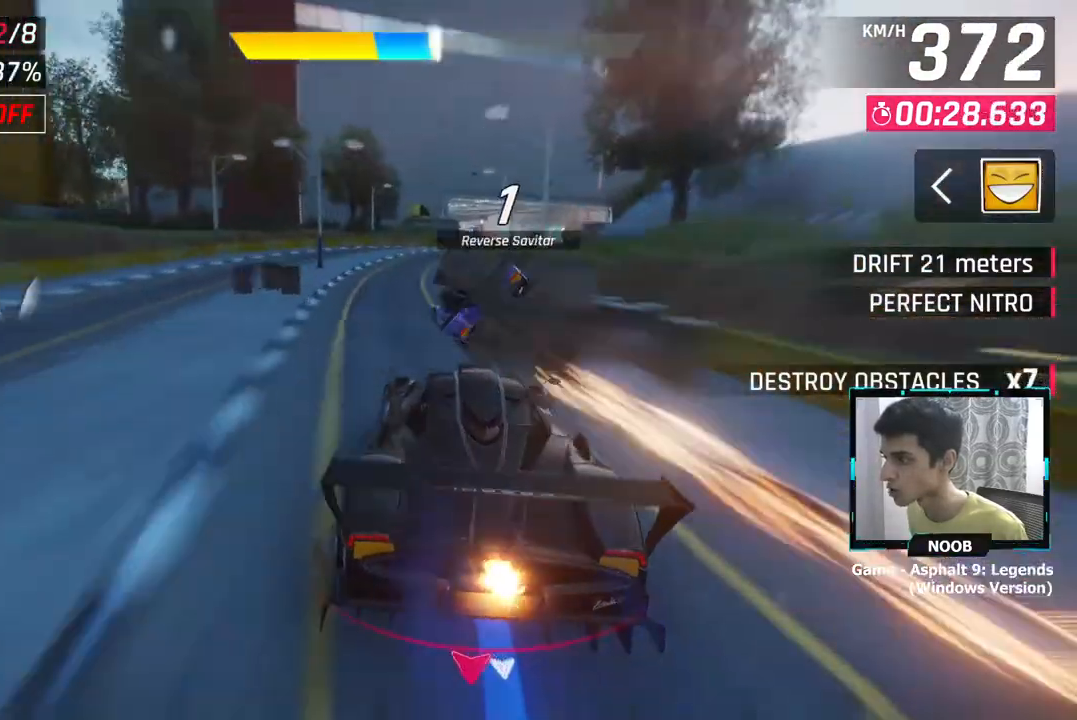
{"buttons": [], "left_stick": "right", "right_stick": "center", "events": [[100, "left_stick", "right"], [133, "CROSS", "down"], [167, "CROSS", "up"]]}
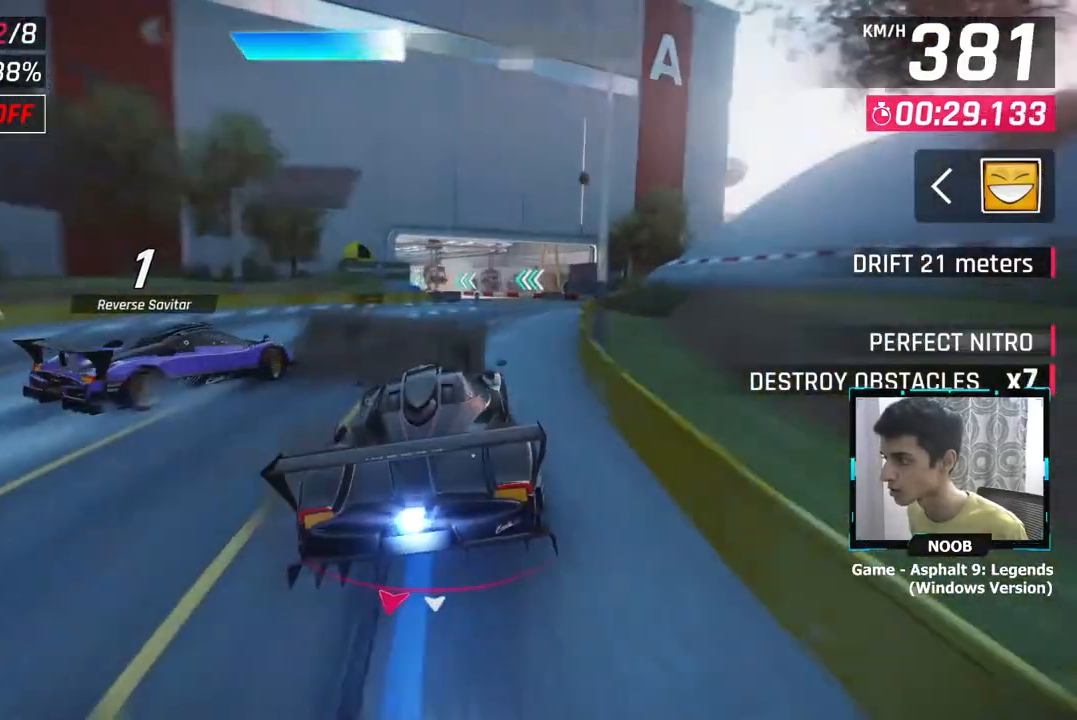
{"buttons": ["L1"], "left_stick": "left", "right_stick": "center", "events": [[401, "left_stick", "center"], [434, "L1", "down"], [501, "left_stick", "left"]]}
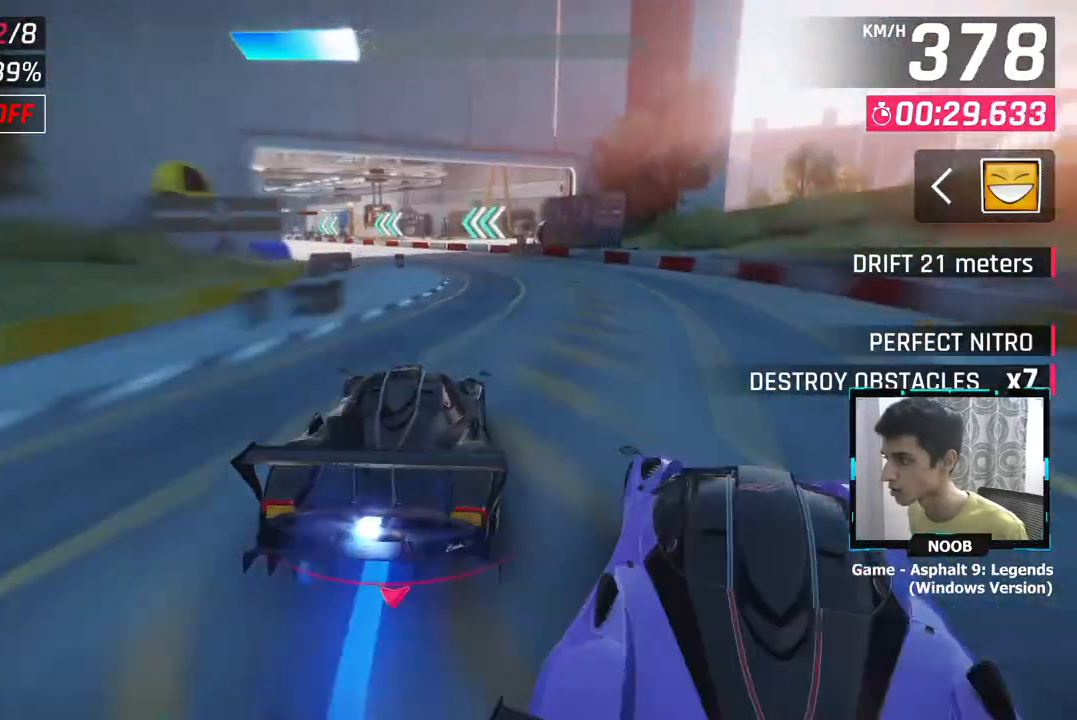
{"buttons": [], "left_stick": "left", "right_stick": "center", "events": [[83, "L1", "up"]]}
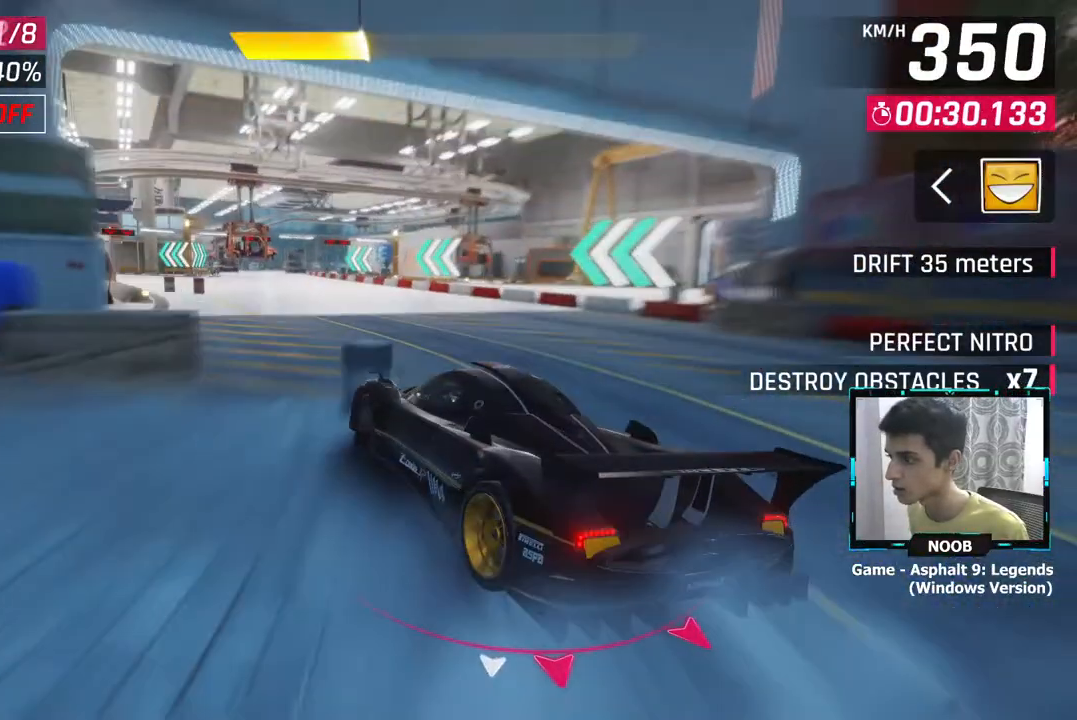
{"buttons": [], "left_stick": "left", "right_stick": "center", "events": []}